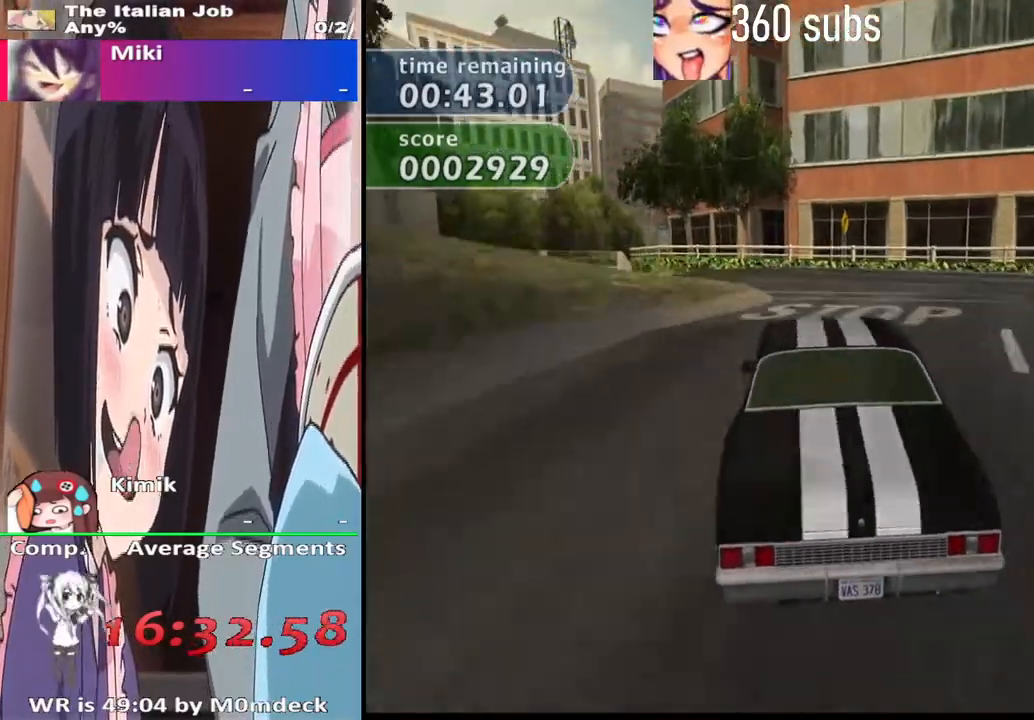
Gameplay with a controller (PlayStation layout); each line is a JSON object with the inputs held at the frame after it. "events" lists button and stick changes between this image and that frame as [ms after this image, input, new state], when the widget could be followed in between.
{"buttons": ["CROSS"], "left_stick": "left", "right_stick": "center", "events": [[267, "R2", "up"], [333, "CROSS", "up"], [467, "CROSS", "down"]]}
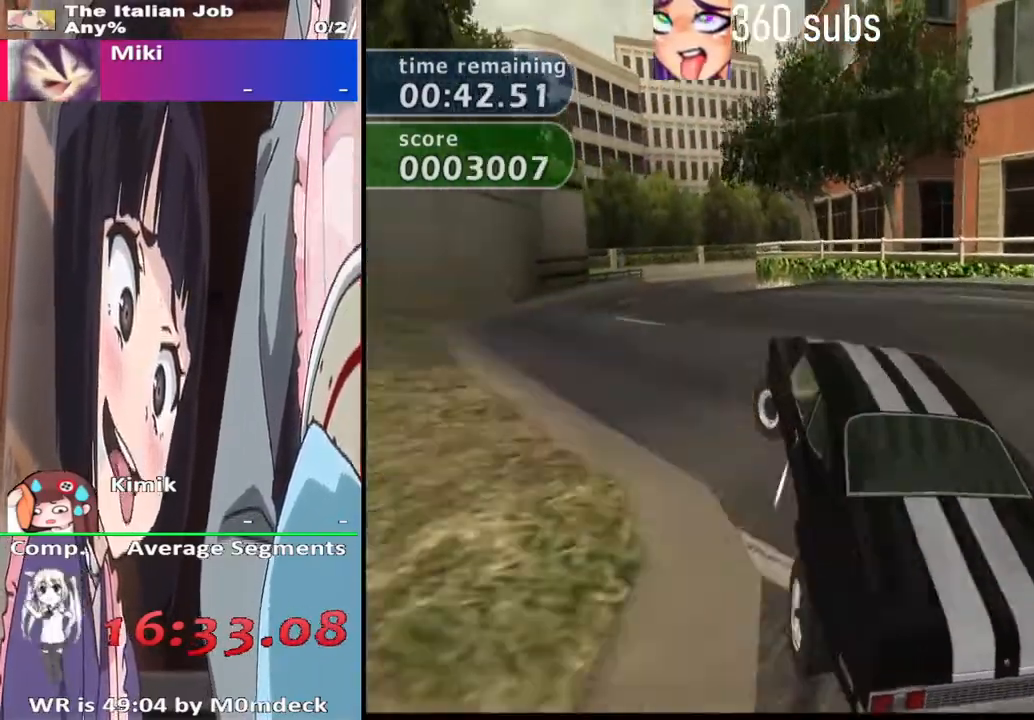
{"buttons": ["CROSS"], "left_stick": "center", "right_stick": "center", "events": [[33, "left_stick", "center"]]}
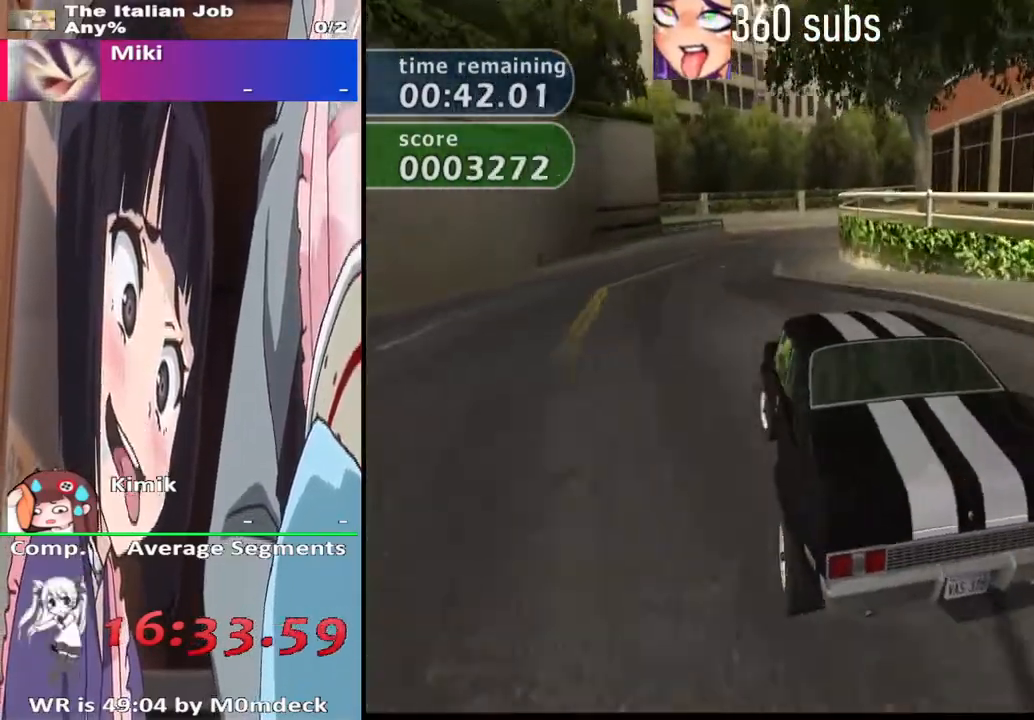
{"buttons": ["CROSS"], "left_stick": "right", "right_stick": "center", "events": [[467, "left_stick", "right"]]}
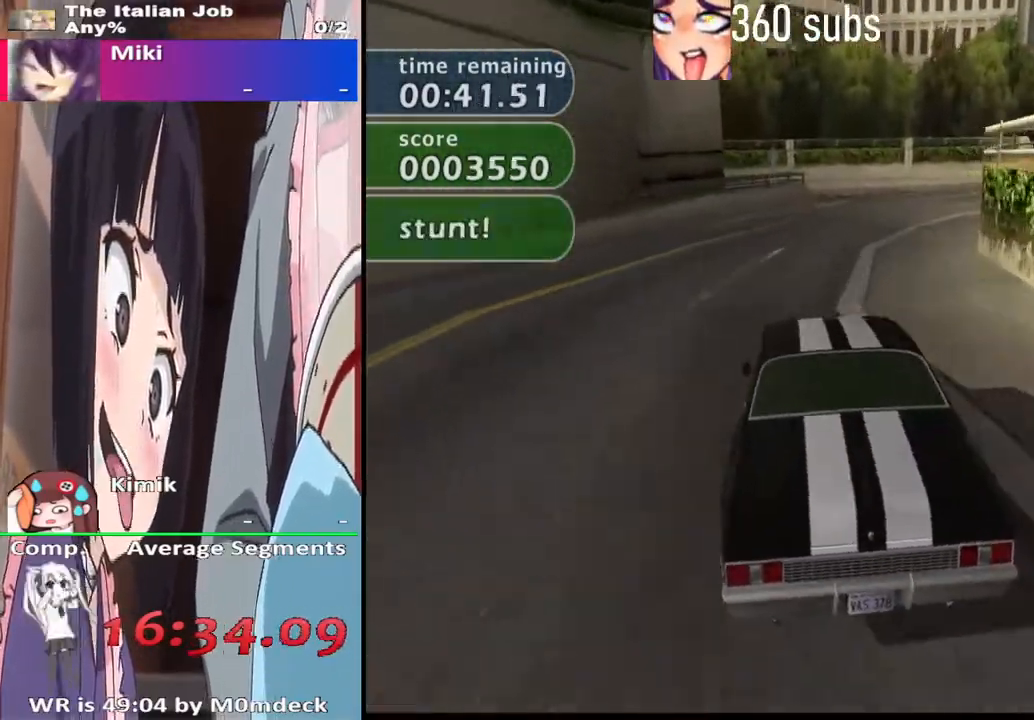
{"buttons": ["CROSS"], "left_stick": "right", "right_stick": "center", "events": []}
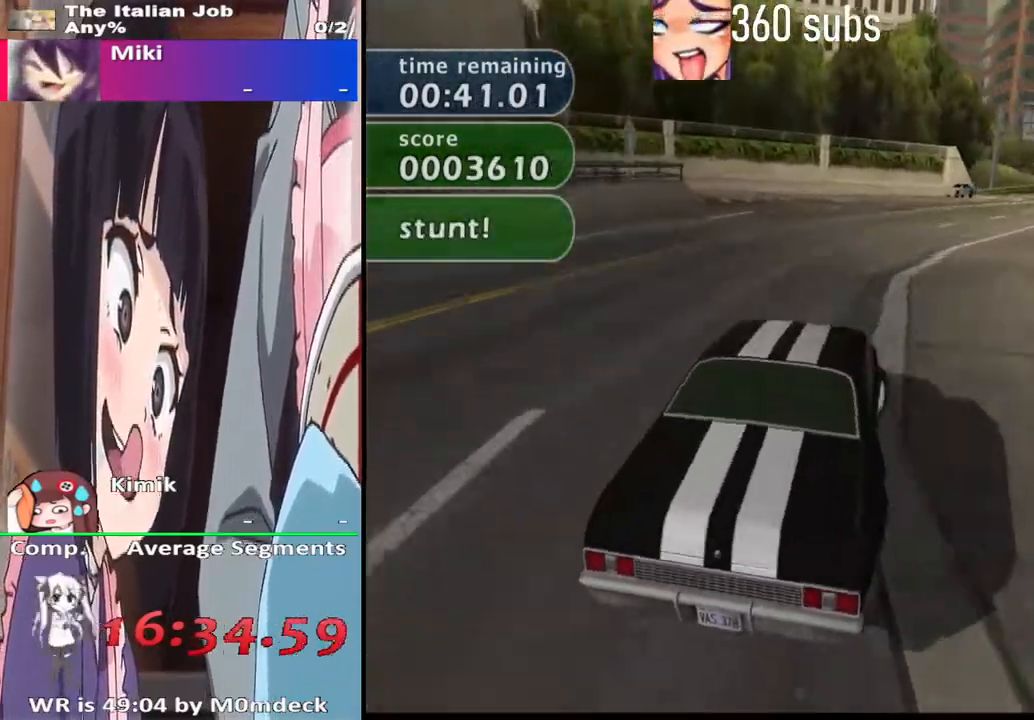
{"buttons": ["CROSS"], "left_stick": "center", "right_stick": "center", "events": [[33, "left_stick", "center"], [233, "left_stick", "right"], [400, "left_stick", "center"]]}
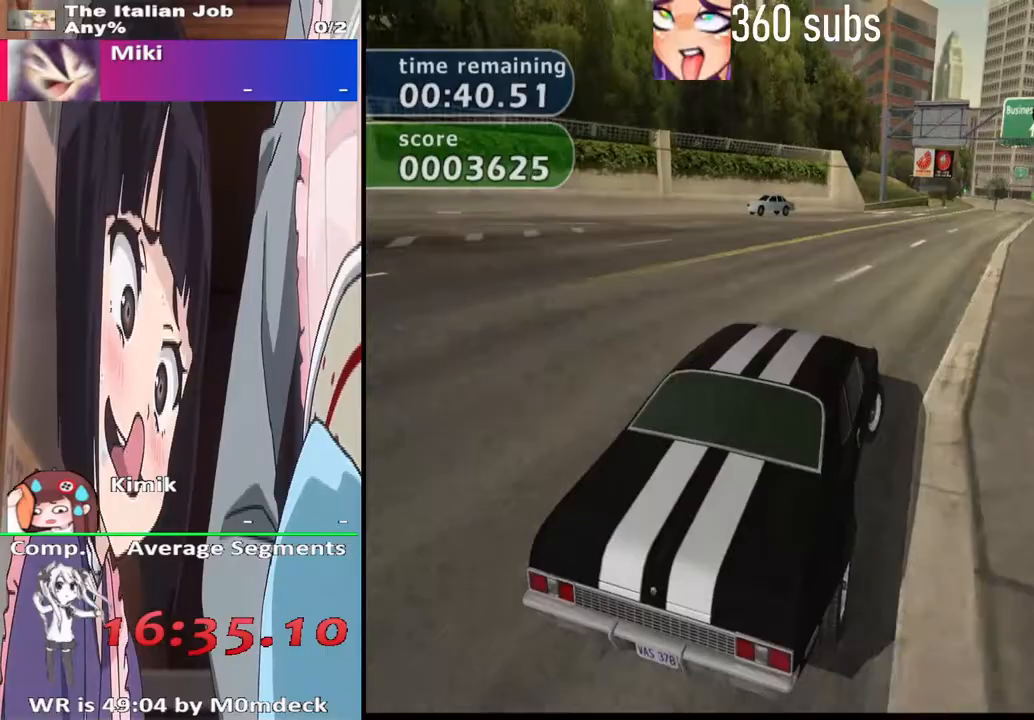
{"buttons": ["CROSS"], "left_stick": "center", "right_stick": "center", "events": [[100, "left_stick", "right"], [200, "left_stick", "center"]]}
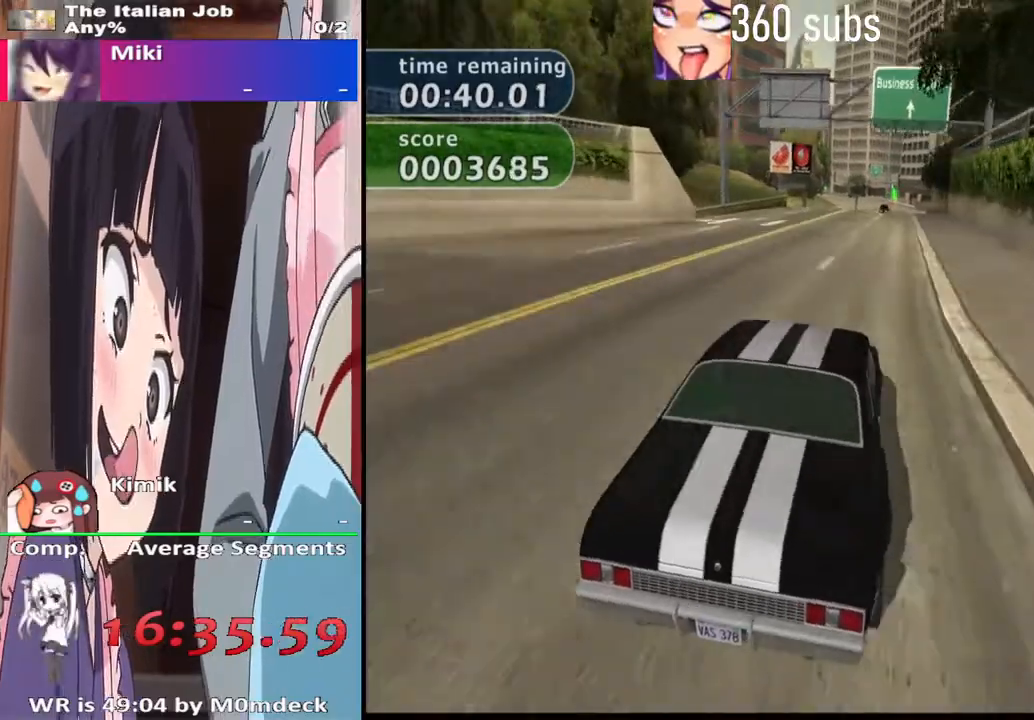
{"buttons": ["CROSS"], "left_stick": "center", "right_stick": "center", "events": []}
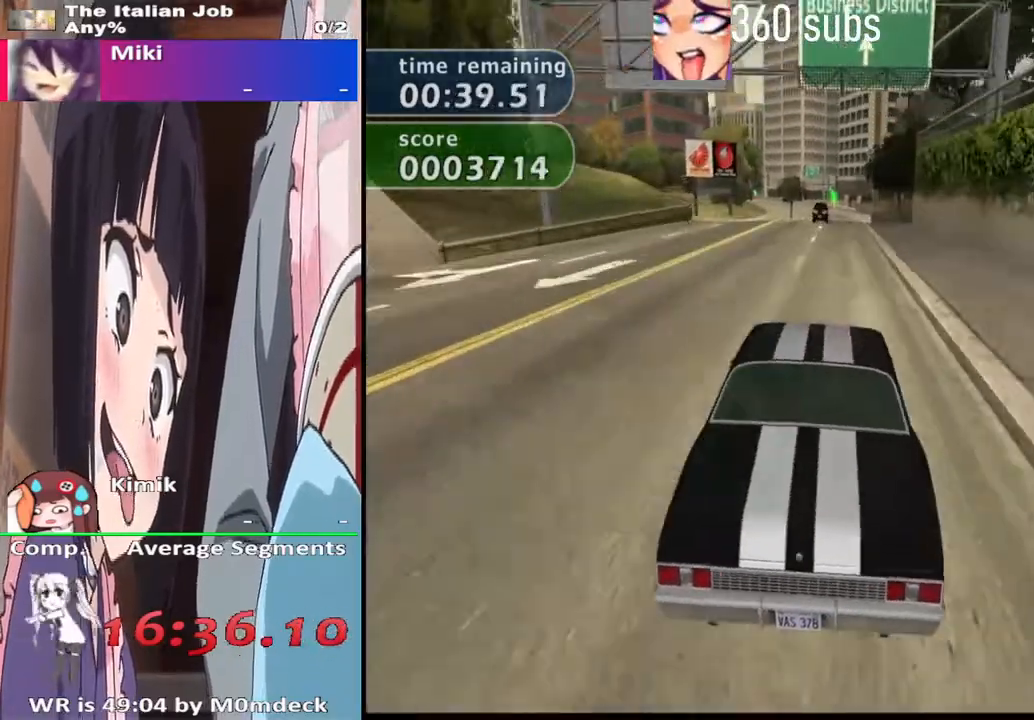
{"buttons": ["CROSS"], "left_stick": "center", "right_stick": "center", "events": []}
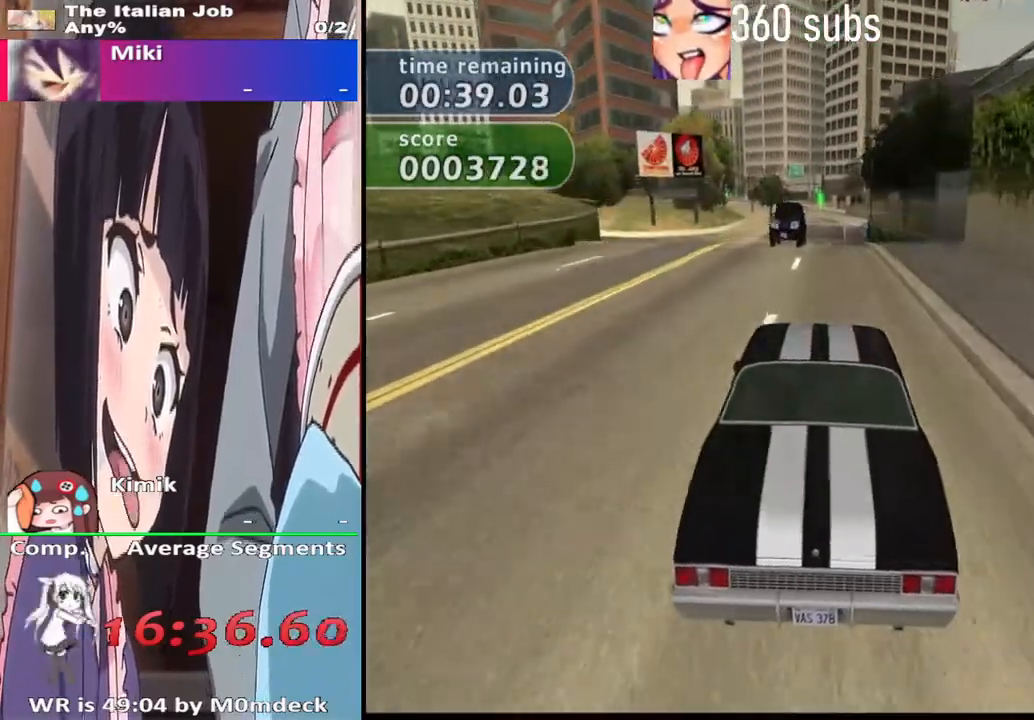
{"buttons": ["CROSS"], "left_stick": "center", "right_stick": "center", "events": []}
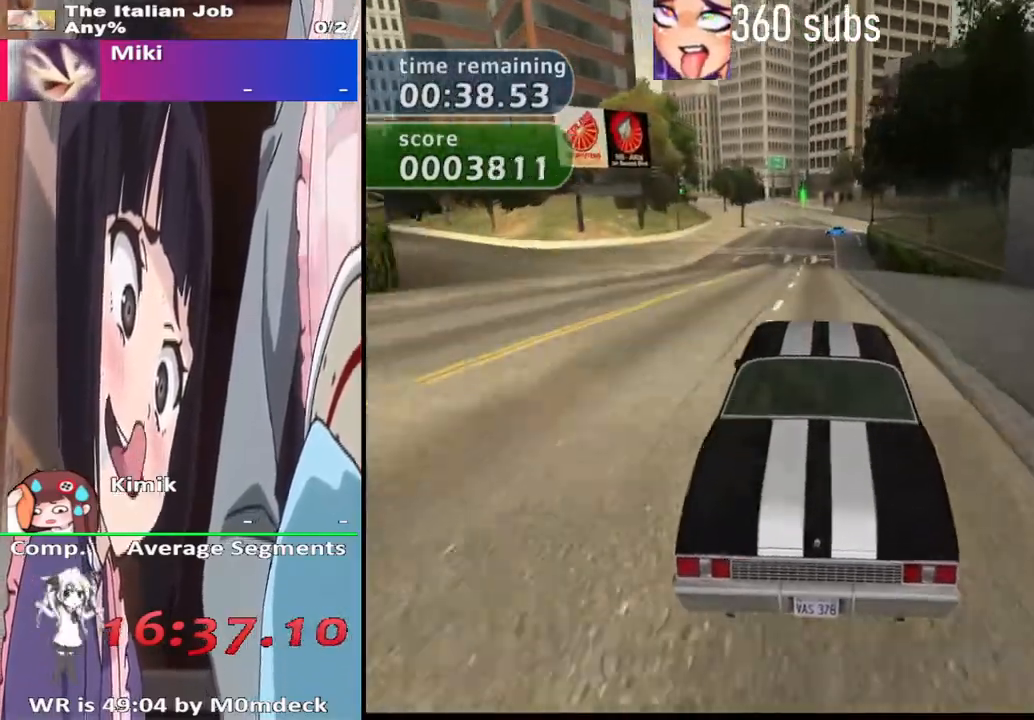
{"buttons": ["CROSS"], "left_stick": "center", "right_stick": "center", "events": []}
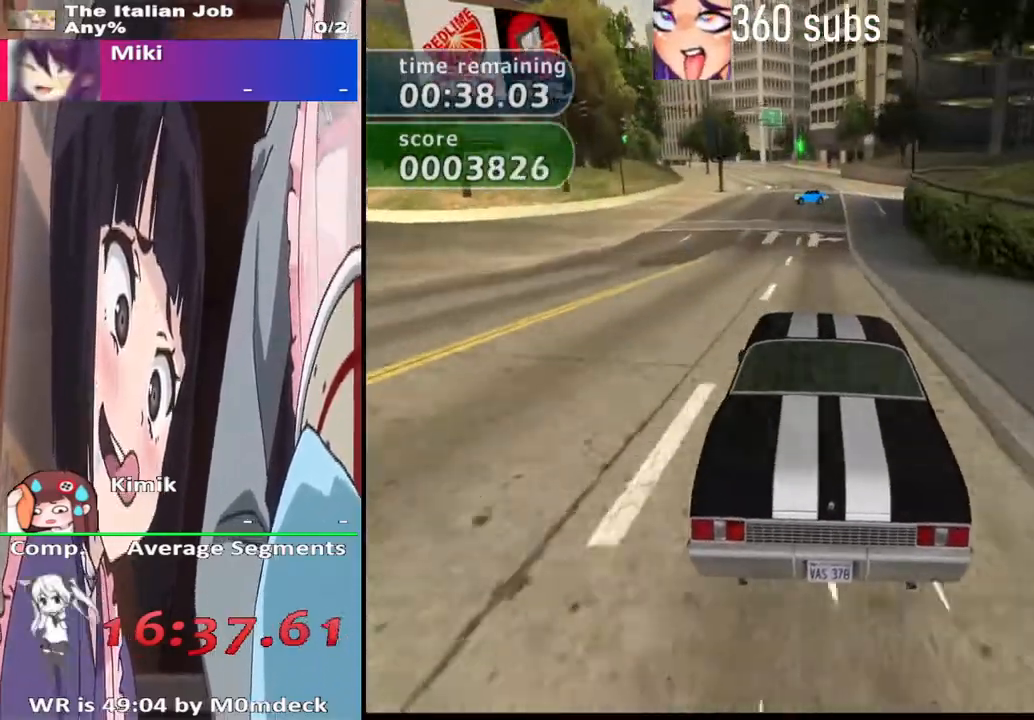
{"buttons": ["CROSS"], "left_stick": "center", "right_stick": "center", "events": []}
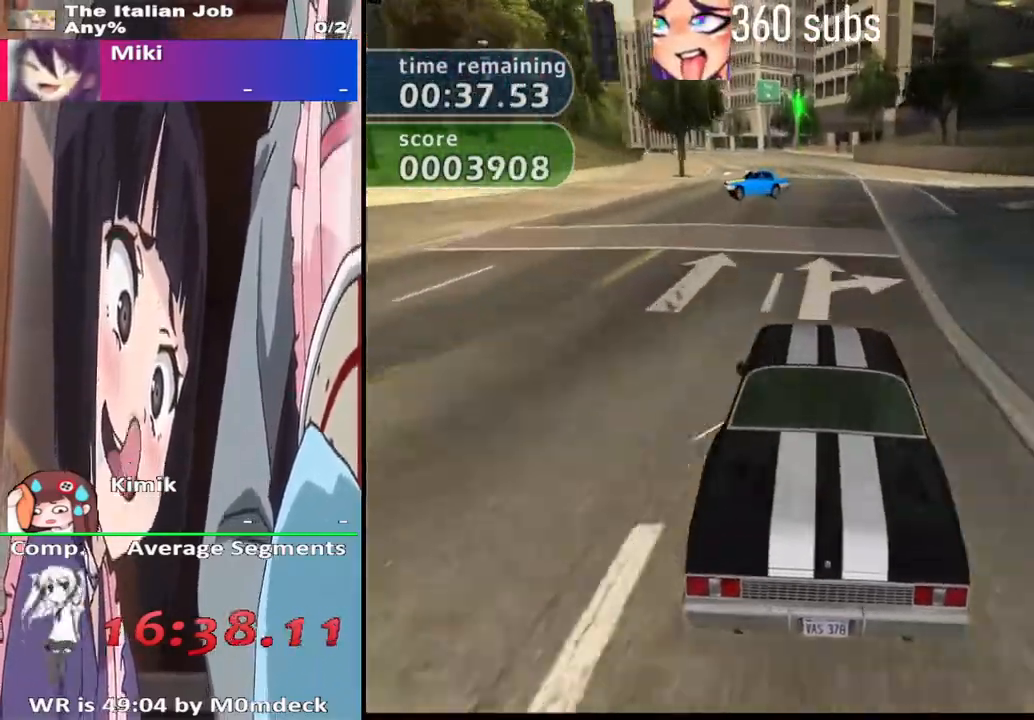
{"buttons": ["CROSS"], "left_stick": "center", "right_stick": "center", "events": []}
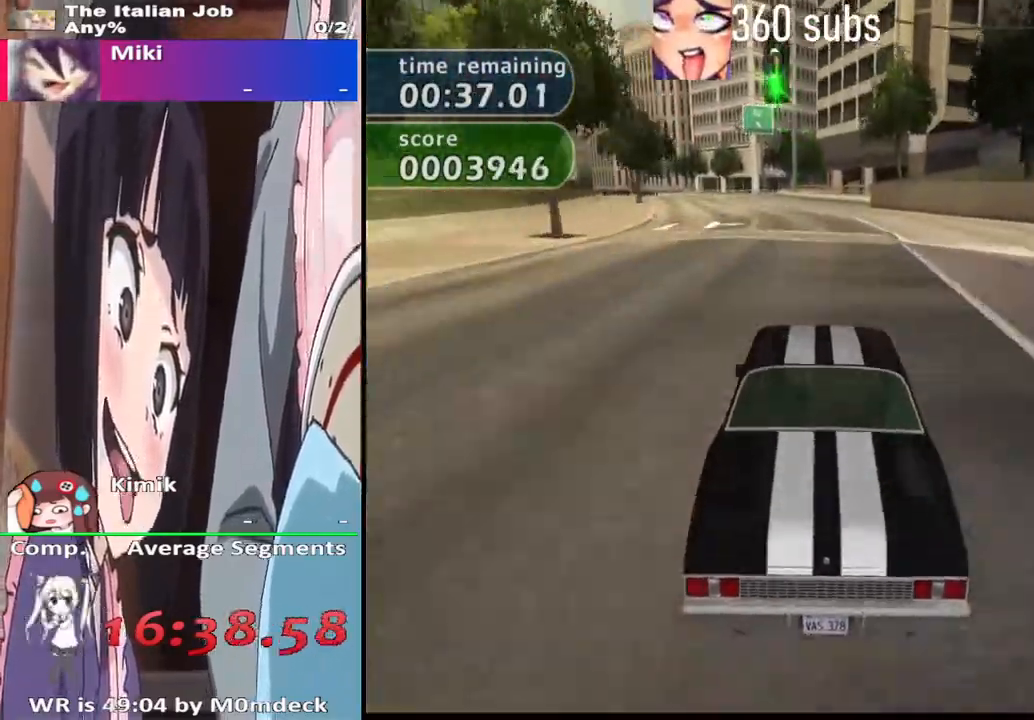
{"buttons": ["CROSS"], "left_stick": "center", "right_stick": "center", "events": [[267, "left_stick", "left"], [400, "left_stick", "center"]]}
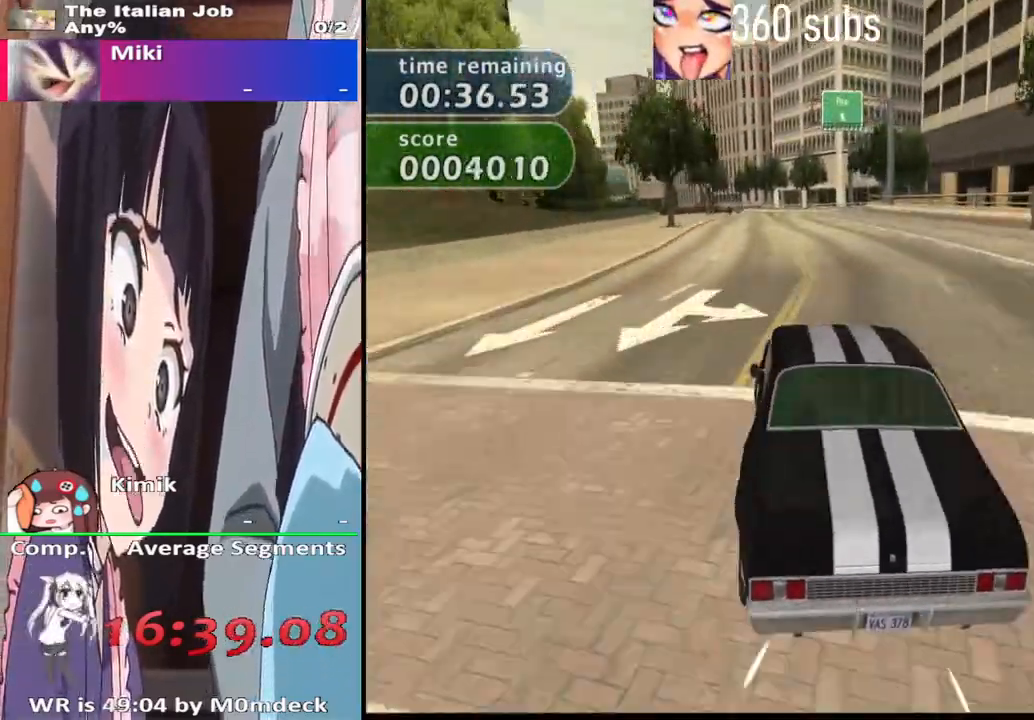
{"buttons": ["CROSS"], "left_stick": "right", "right_stick": "center", "events": [[400, "left_stick", "right"]]}
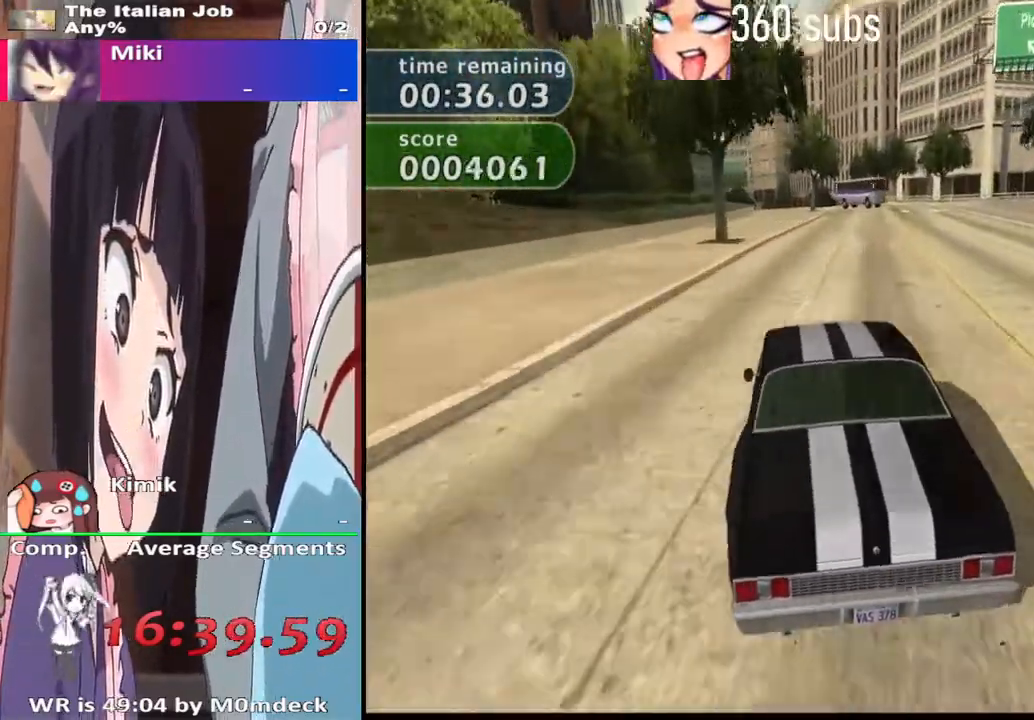
{"buttons": ["CROSS"], "left_stick": "right", "right_stick": "center", "events": [[67, "left_stick", "center"], [367, "left_stick", "right"]]}
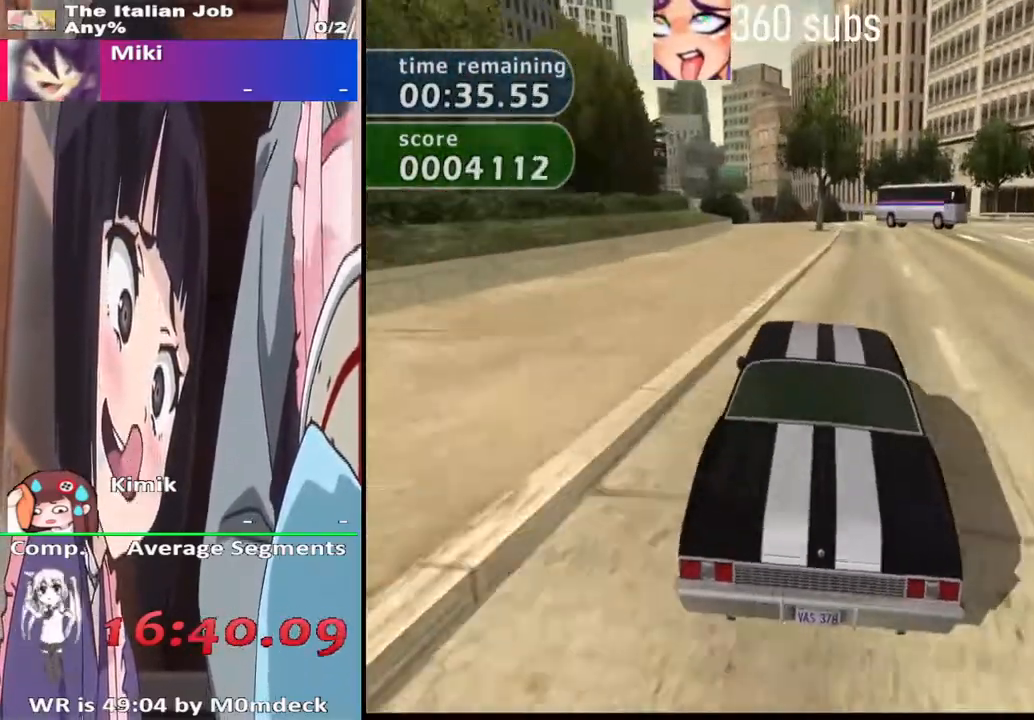
{"buttons": ["CROSS"], "left_stick": "center", "right_stick": "center", "events": [[33, "left_stick", "center"]]}
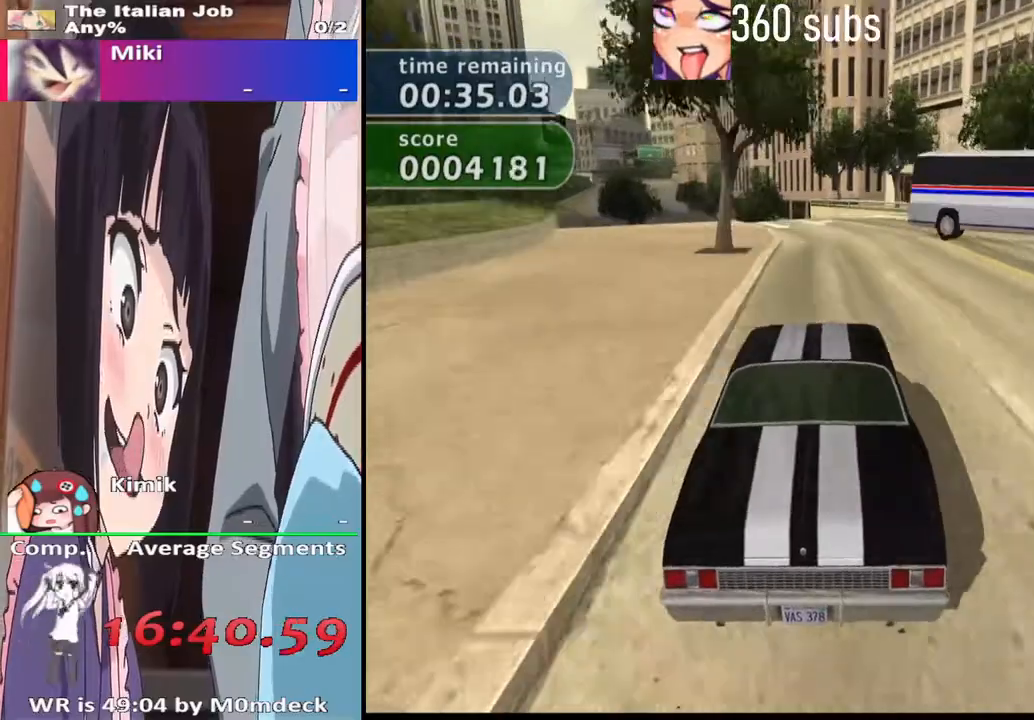
{"buttons": ["CROSS"], "left_stick": "center", "right_stick": "center", "events": [[33, "left_stick", "left"], [133, "left_stick", "center"], [300, "left_stick", "left"], [433, "left_stick", "center"]]}
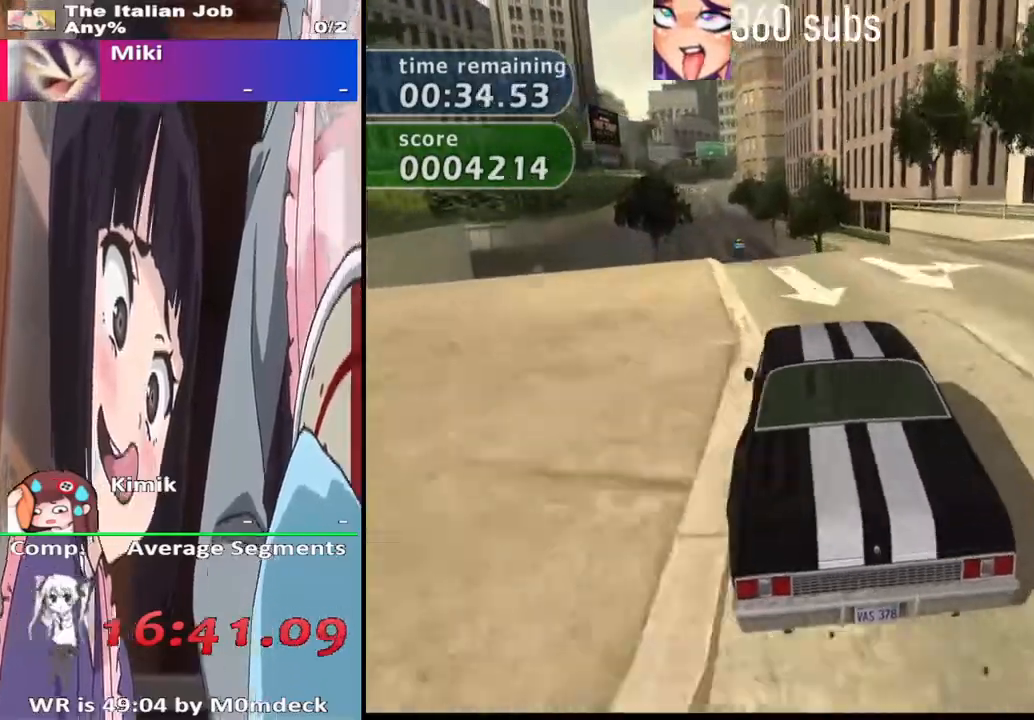
{"buttons": ["CROSS"], "left_stick": "center", "right_stick": "center", "events": [[33, "CIRCLE", "down"], [200, "CIRCLE", "up"]]}
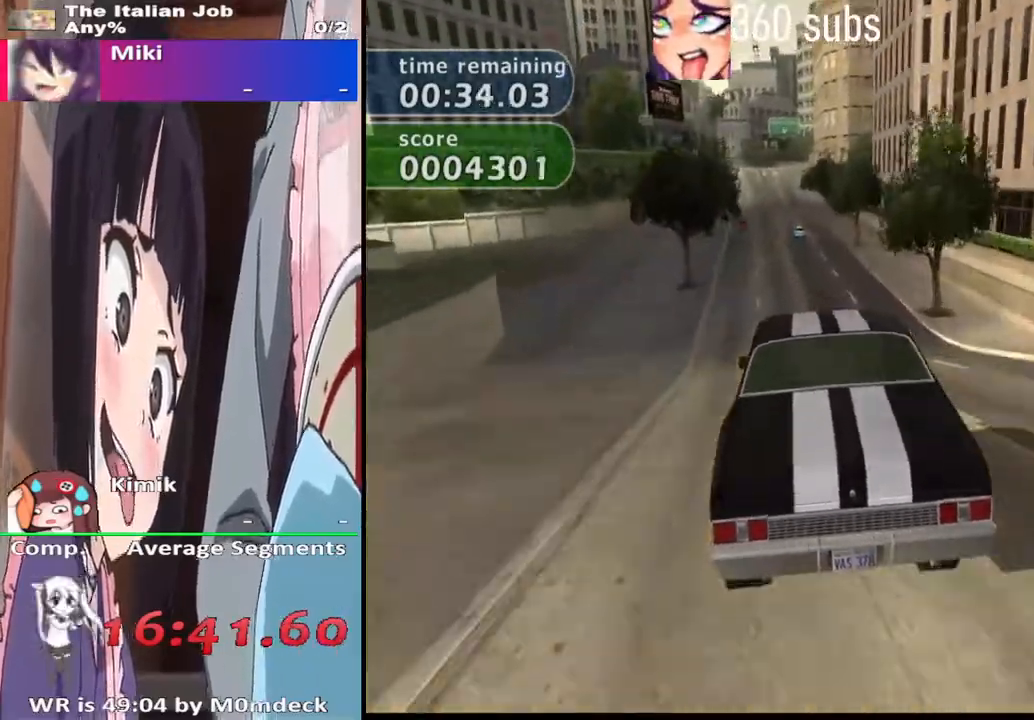
{"buttons": ["CROSS"], "left_stick": "center", "right_stick": "center", "events": []}
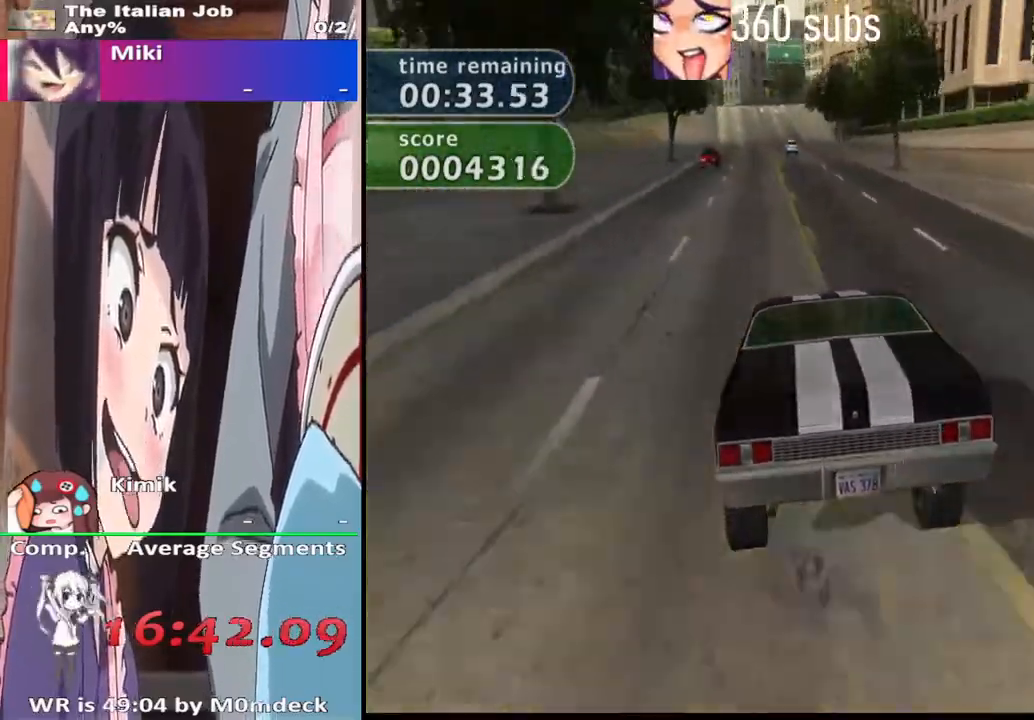
{"buttons": ["CROSS"], "left_stick": "center", "right_stick": "center", "events": []}
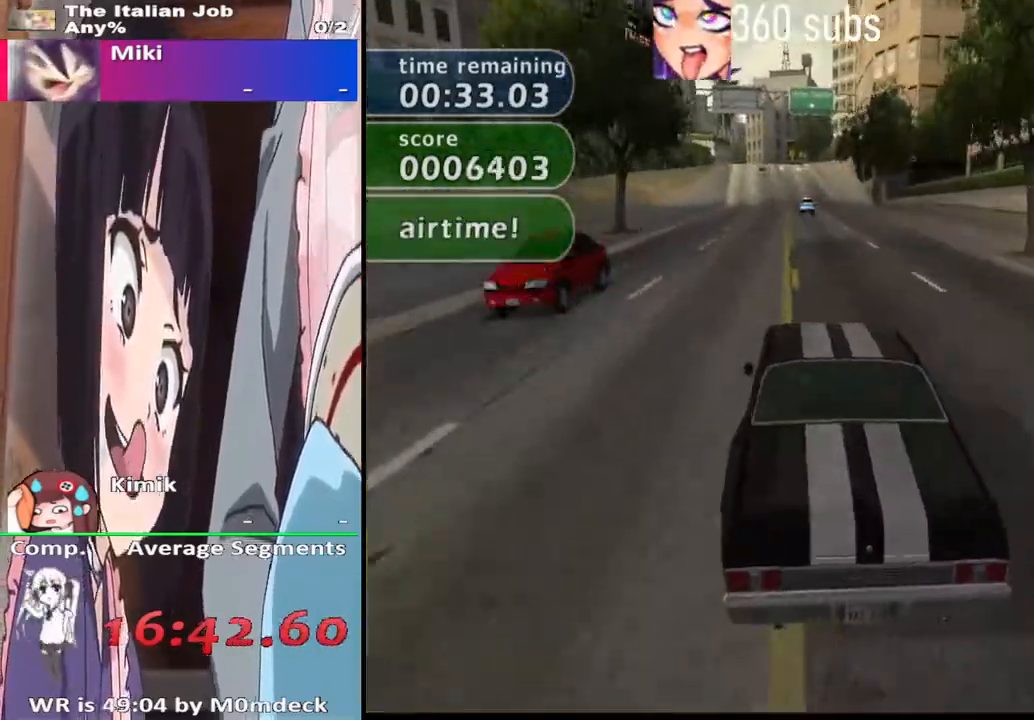
{"buttons": ["CROSS"], "left_stick": "center", "right_stick": "center", "events": []}
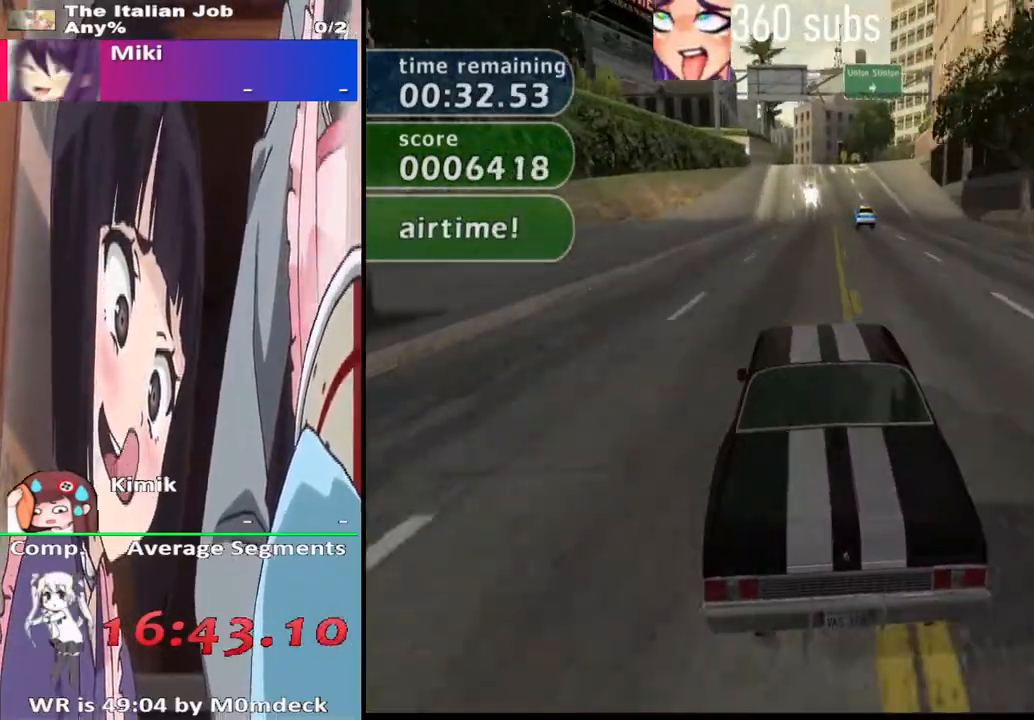
{"buttons": ["CROSS"], "left_stick": "right", "right_stick": "center", "events": [[167, "left_stick", "right"], [333, "CROSS", "up"], [467, "CROSS", "down"]]}
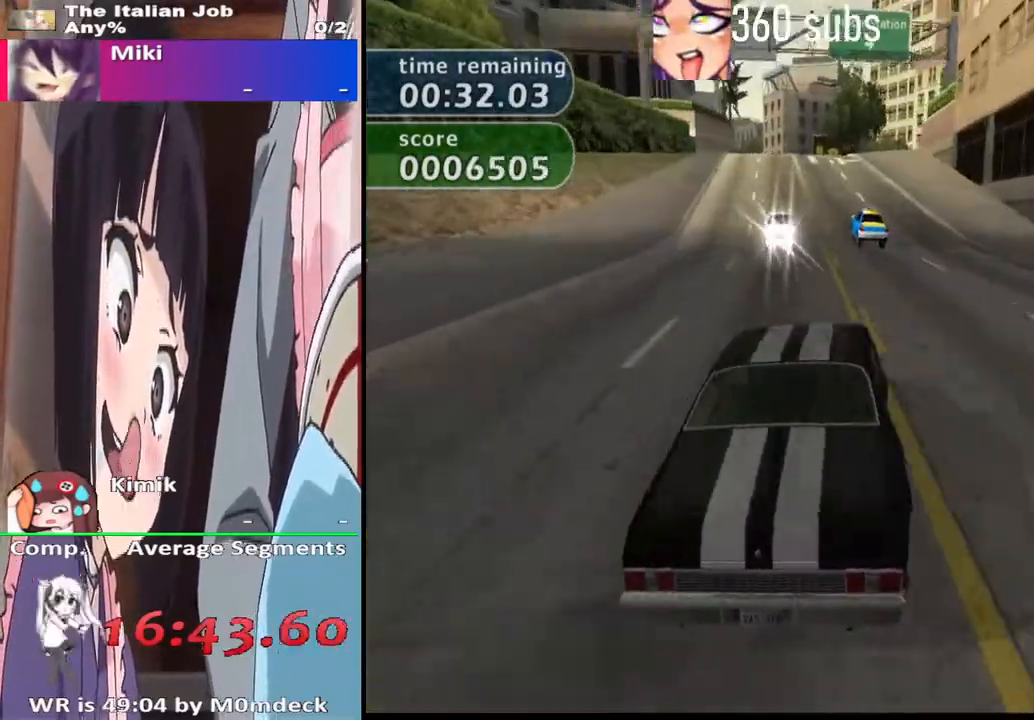
{"buttons": ["CROSS"], "left_stick": "left", "right_stick": "center", "events": [[133, "left_stick", "center"], [400, "left_stick", "left"]]}
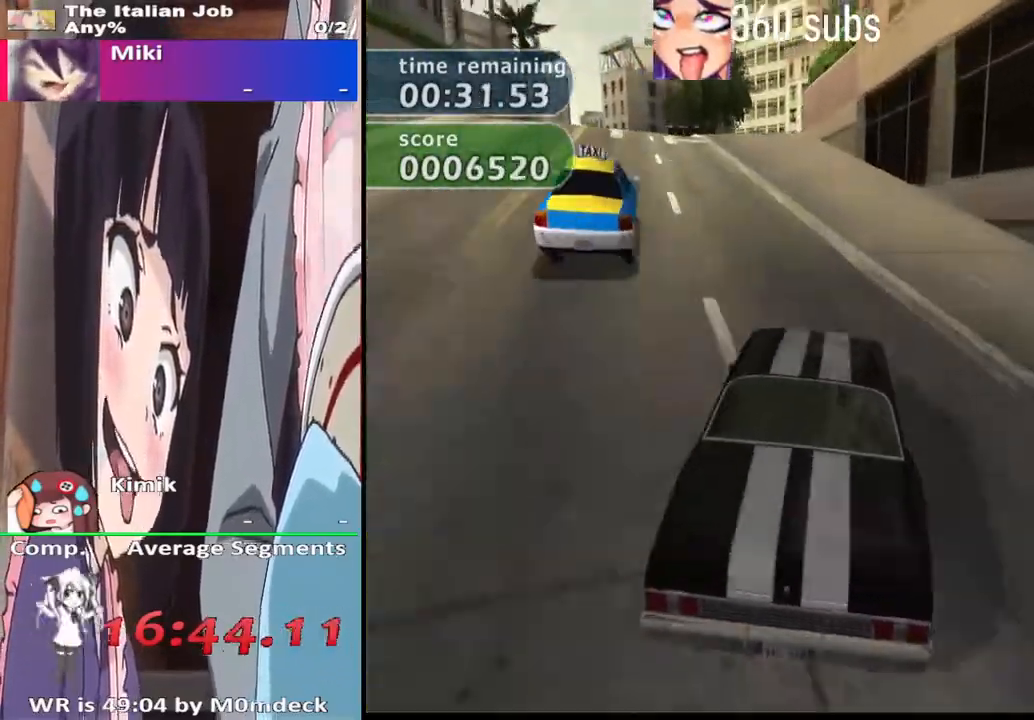
{"buttons": [], "left_stick": "center", "right_stick": "center", "events": [[233, "left_stick", "center"], [267, "CROSS", "up"]]}
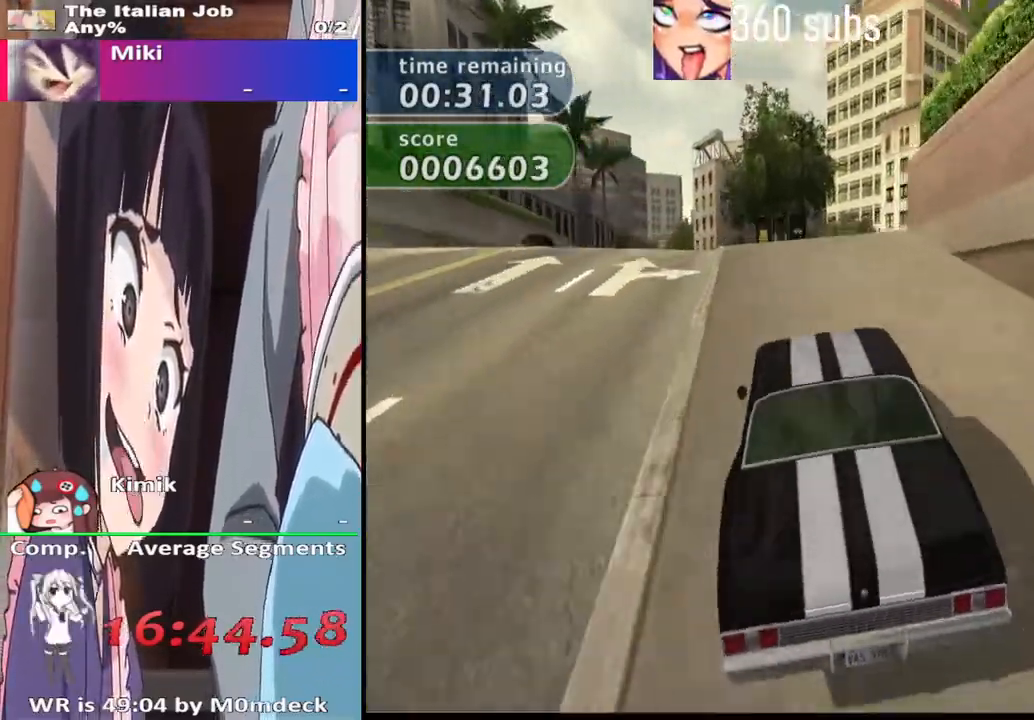
{"buttons": ["CROSS"], "left_stick": "right", "right_stick": "center", "events": [[67, "left_stick", "right"], [100, "SQUARE", "down"], [233, "SQUARE", "up"], [333, "CROSS", "down"]]}
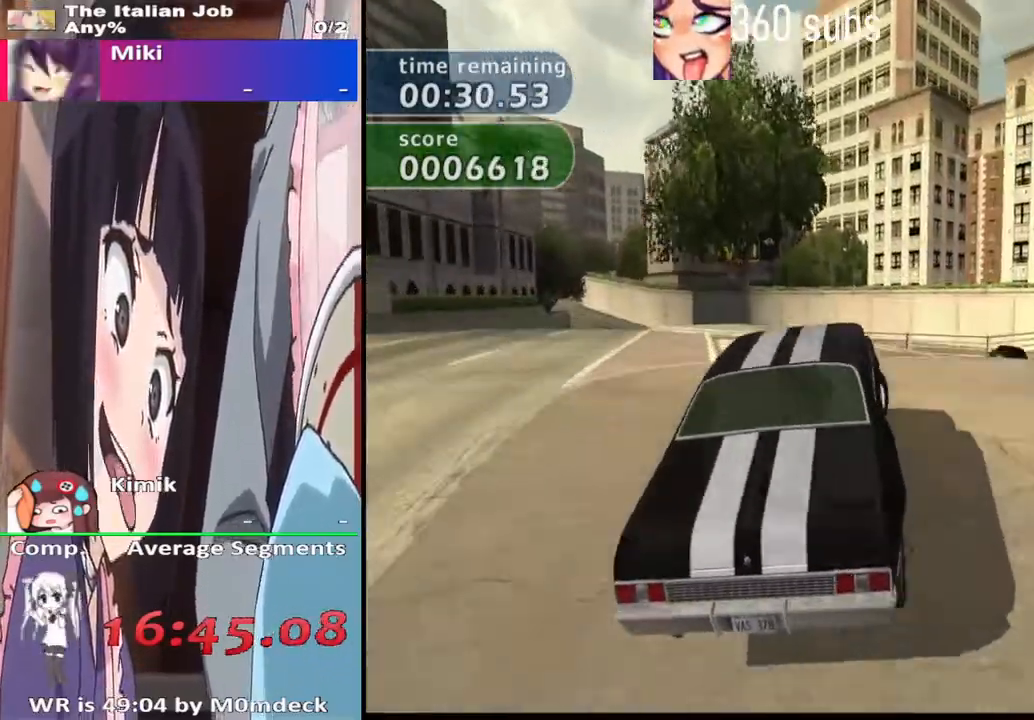
{"buttons": [], "left_stick": "center", "right_stick": "center", "events": [[200, "CROSS", "up"], [467, "left_stick", "center"]]}
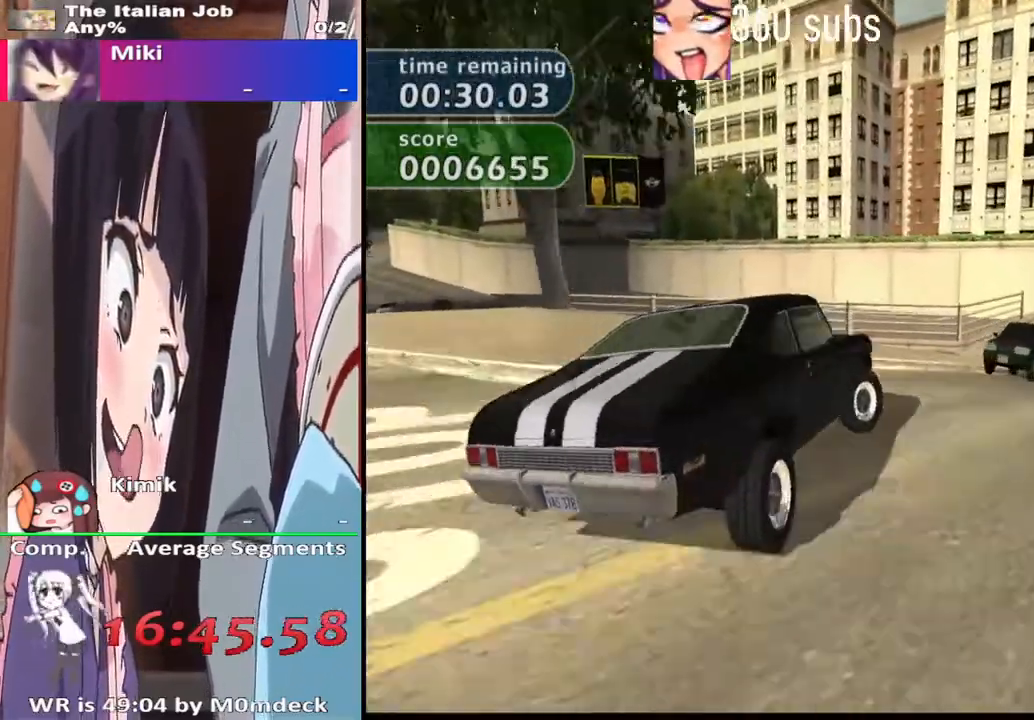
{"buttons": ["SQUARE"], "left_stick": "right", "right_stick": "center", "events": [[133, "CROSS", "down"], [233, "left_stick", "right"], [267, "CROSS", "up"], [367, "SQUARE", "down"]]}
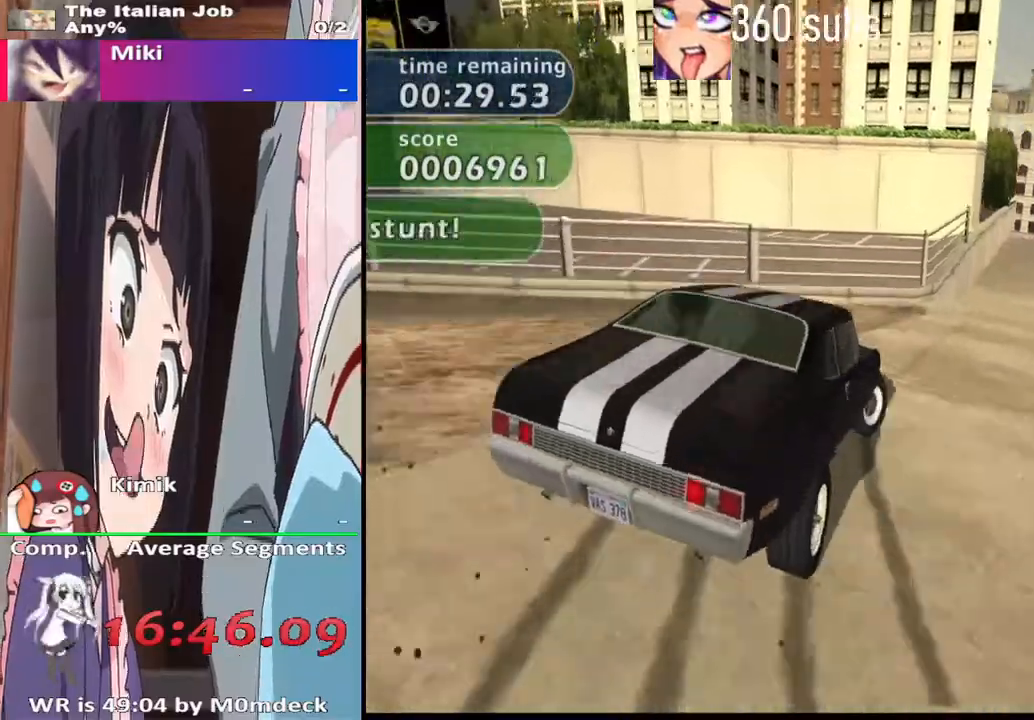
{"buttons": ["CROSS"], "left_stick": "up-left", "right_stick": "center", "events": [[167, "CROSS", "down"], [167, "SQUARE", "up"], [200, "left_stick", "center"], [267, "left_stick", "up-left"]]}
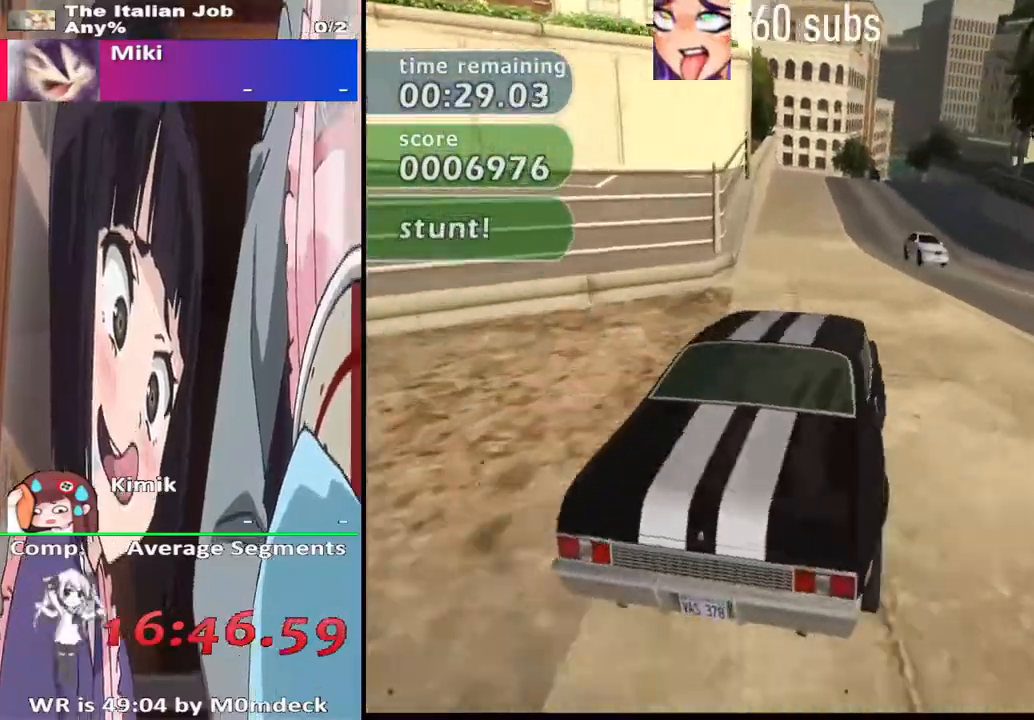
{"buttons": ["CROSS"], "left_stick": "center", "right_stick": "center", "events": [[33, "left_stick", "center"], [133, "left_stick", "right"], [300, "left_stick", "center"]]}
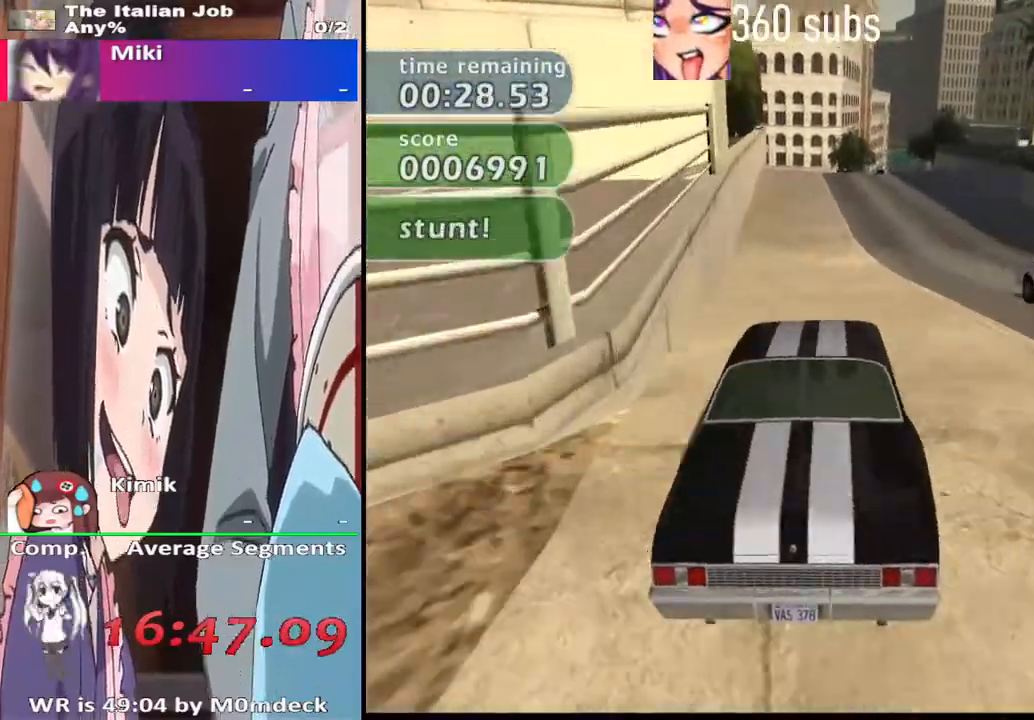
{"buttons": ["CROSS"], "left_stick": "center", "right_stick": "center", "events": []}